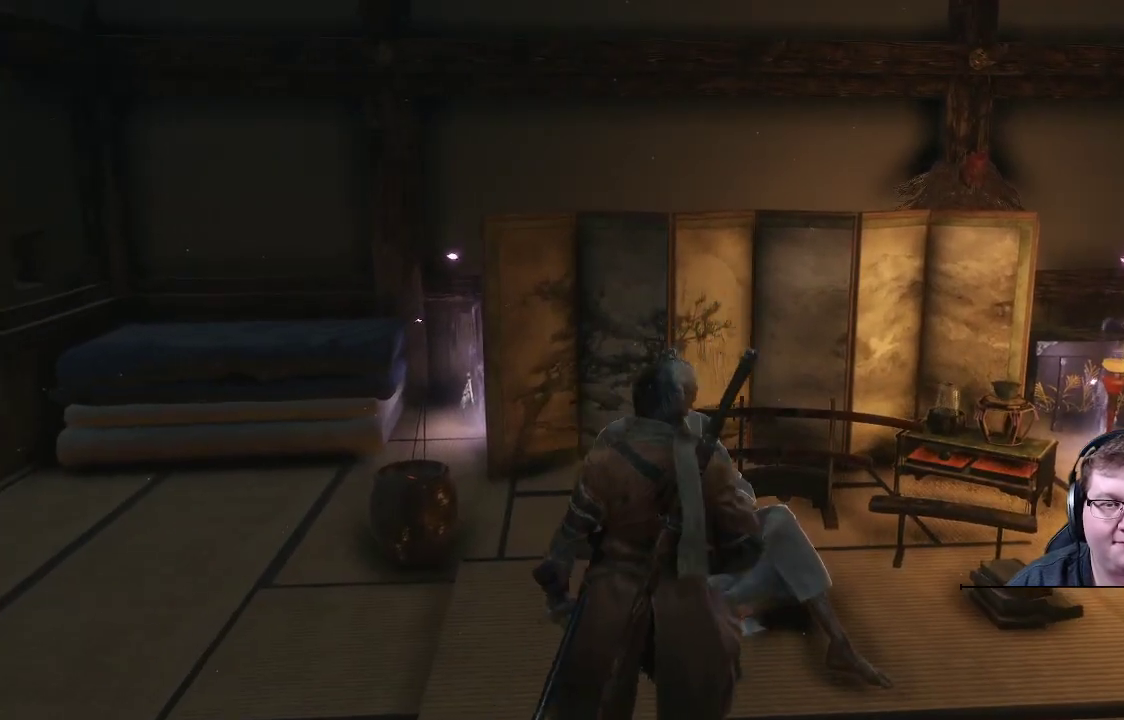
Gameplay with a controller (Xbox layout); each line is a JSON object with the inputs held at the frame after it. "events" lists button and stick changes between this image and that frame as [ms after this image, input, new state], when the widget could be followed in between. Not read: L3 R3.
{"buttons": [], "left_stick": "center", "right_stick": "right", "events": [[333, "right_stick", "right"]]}
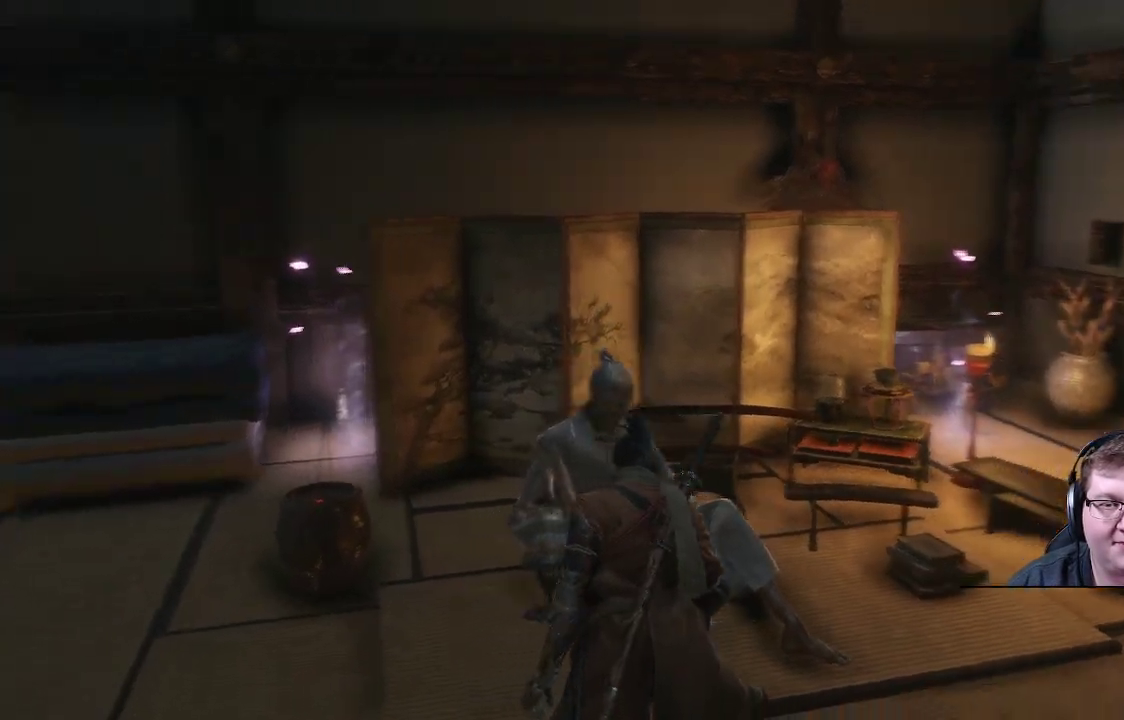
{"buttons": [], "left_stick": "center", "right_stick": "center", "events": [[317, "right_stick", "center"]]}
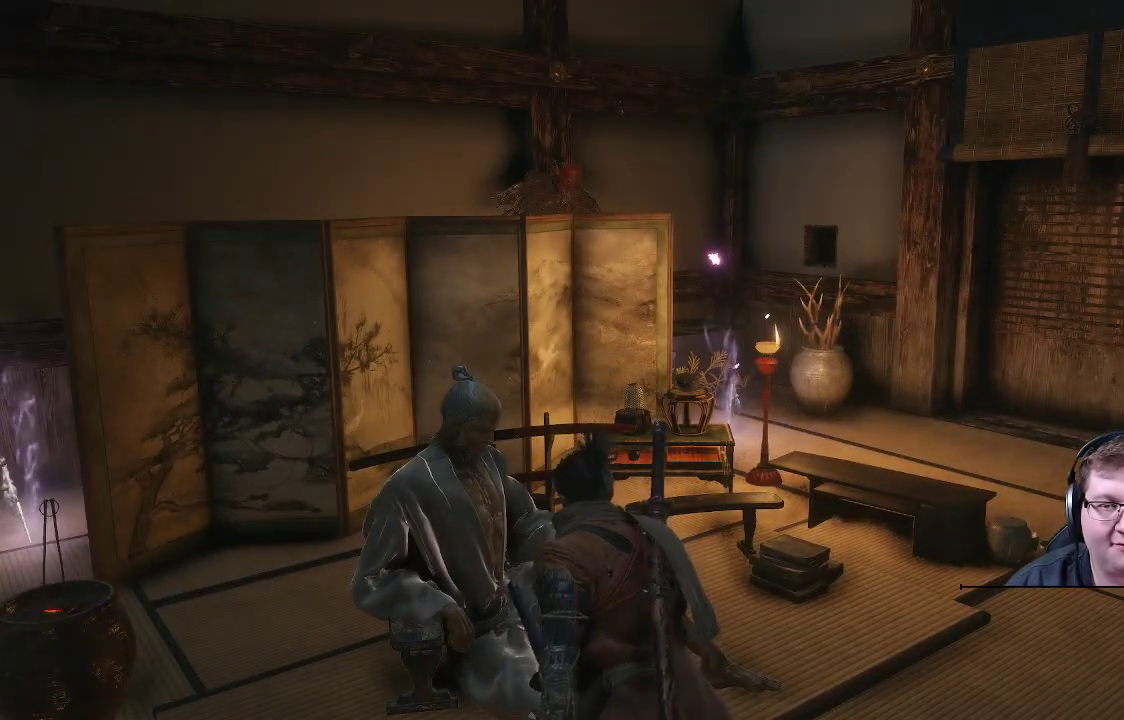
{"buttons": [], "left_stick": "center", "right_stick": "right", "events": [[333, "right_stick", "right"]]}
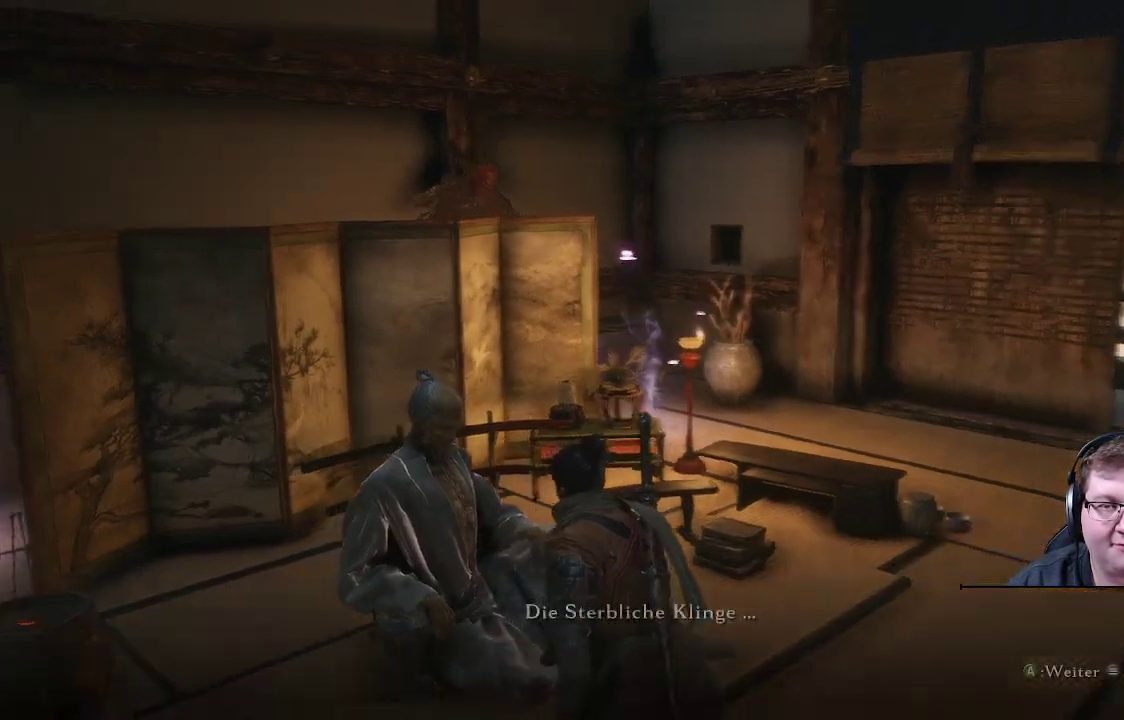
{"buttons": [], "left_stick": "center", "right_stick": "up-right", "events": [[217, "right_stick", "center"], [317, "right_stick", "right"], [400, "right_stick", "up-right"]]}
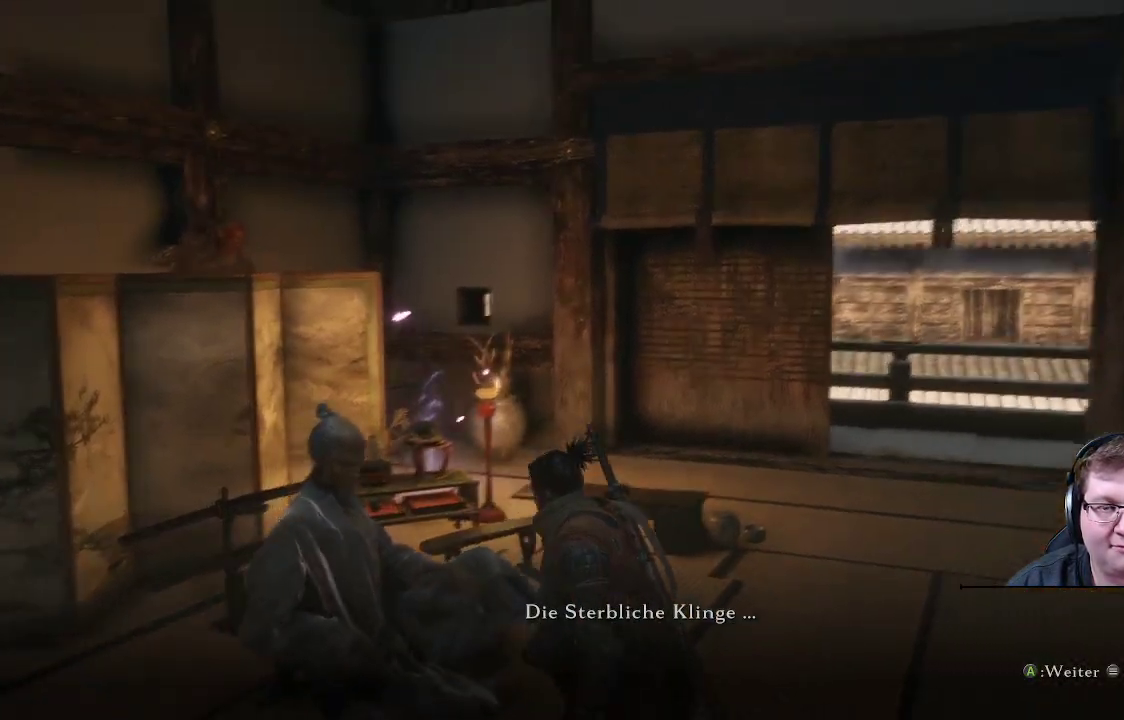
{"buttons": [], "left_stick": "center", "right_stick": "center", "events": [[133, "right_stick", "center"]]}
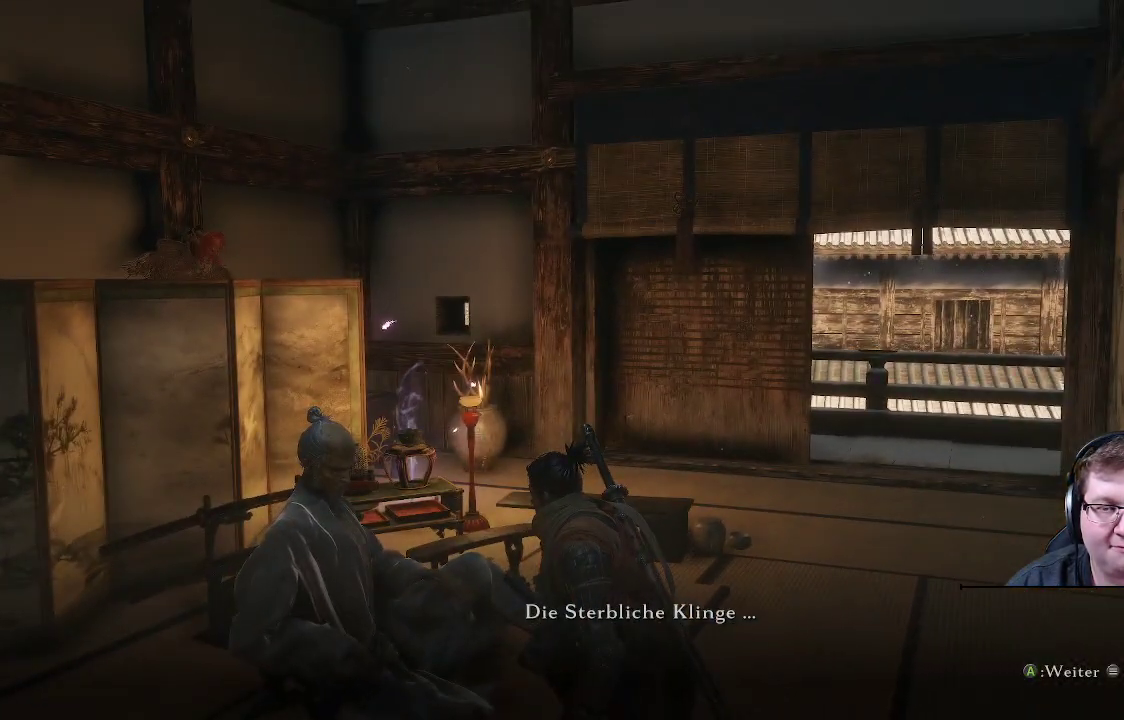
{"buttons": [], "left_stick": "center", "right_stick": "right", "events": [[417, "right_stick", "right"]]}
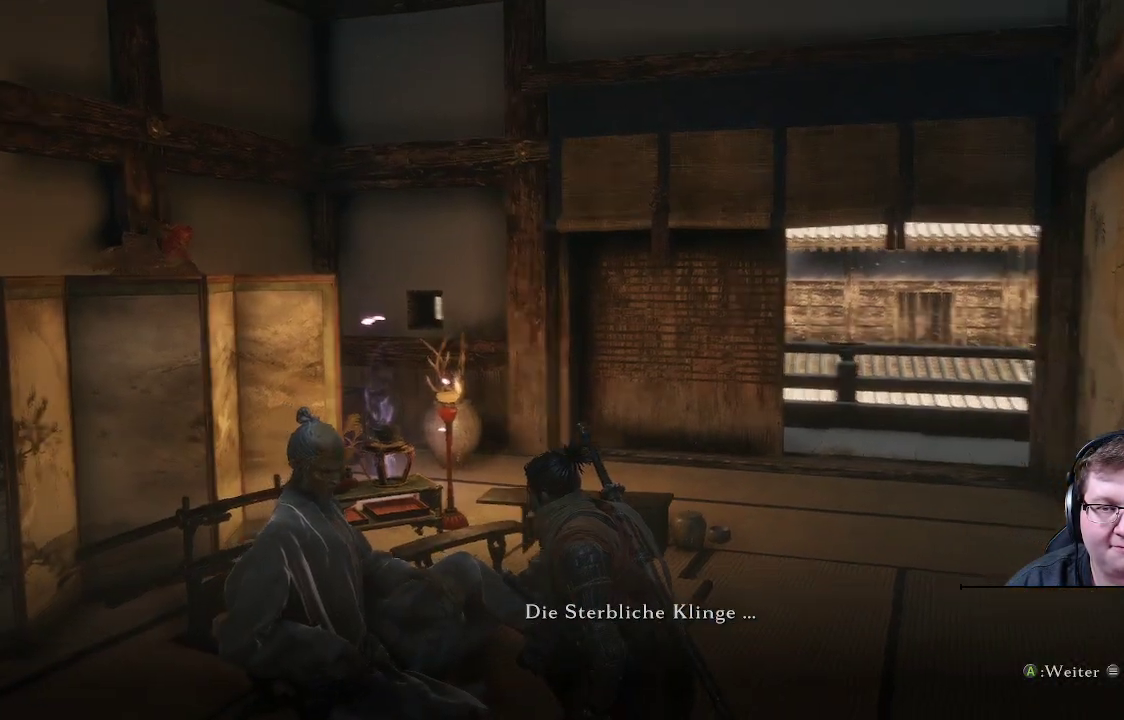
{"buttons": [], "left_stick": "center", "right_stick": "center", "events": [[300, "right_stick", "center"]]}
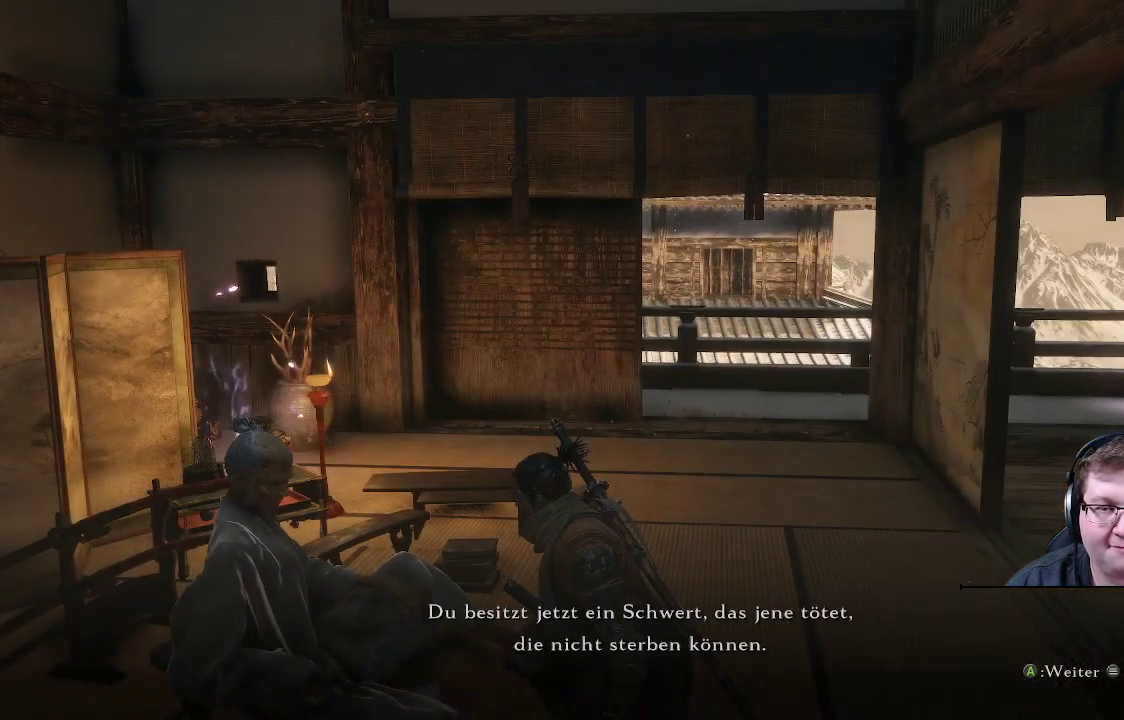
{"buttons": [], "left_stick": "center", "right_stick": "center", "events": []}
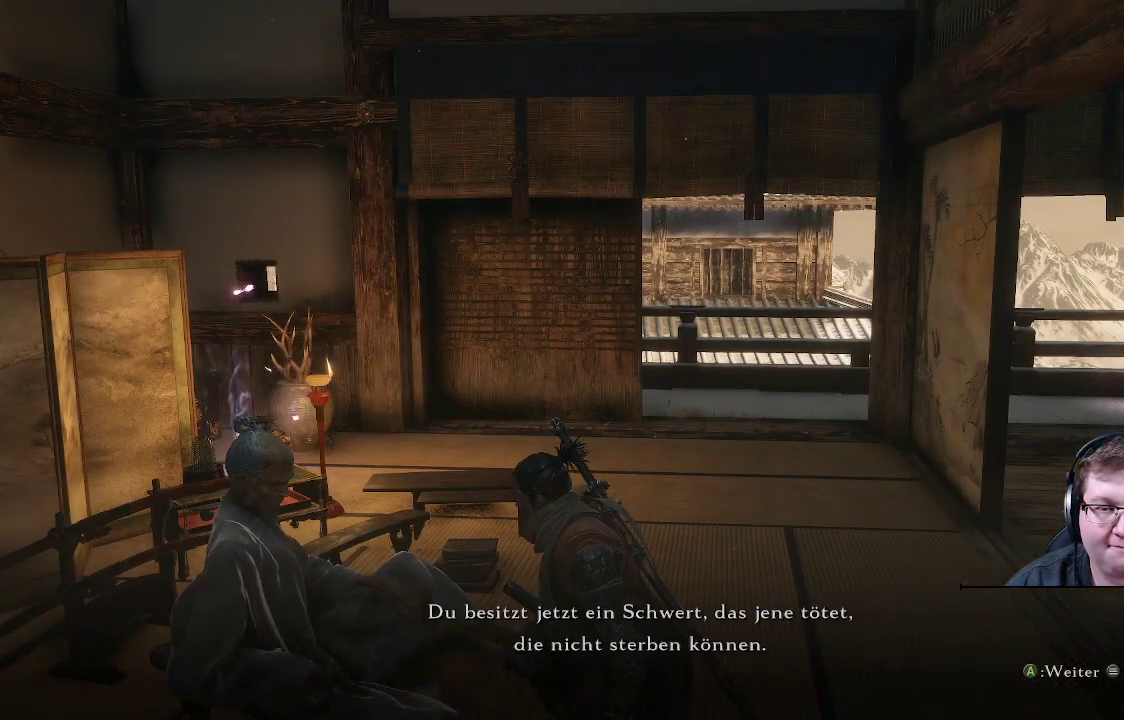
{"buttons": [], "left_stick": "center", "right_stick": "center", "events": []}
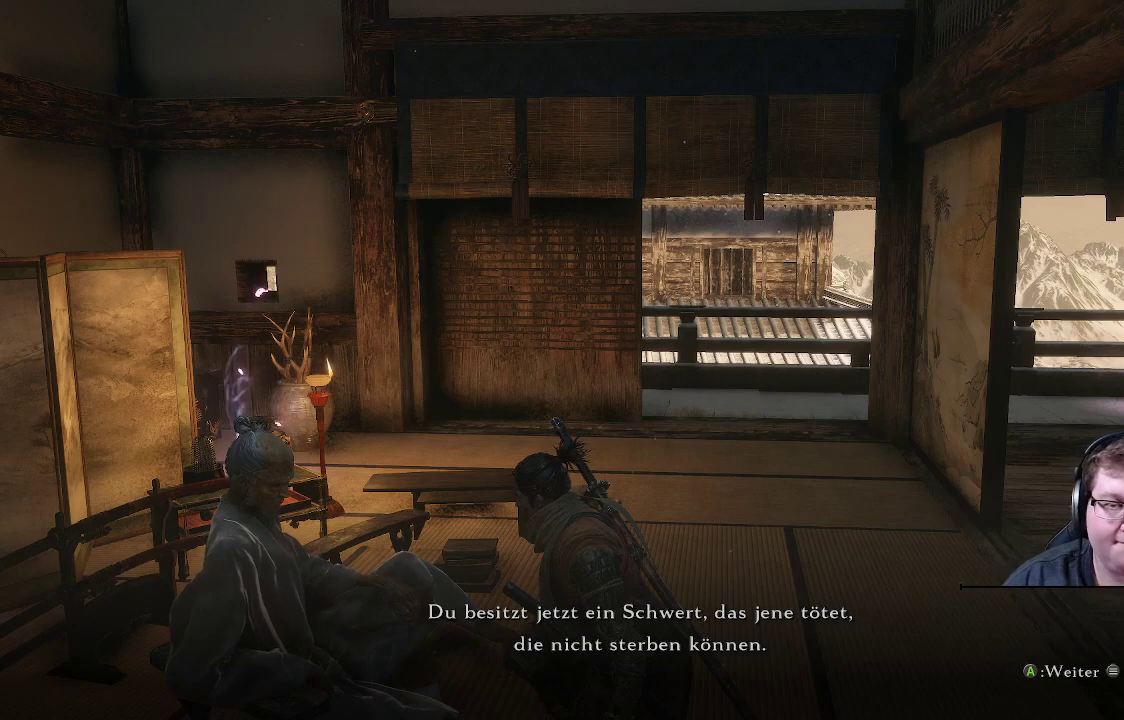
{"buttons": [], "left_stick": "center", "right_stick": "center", "events": []}
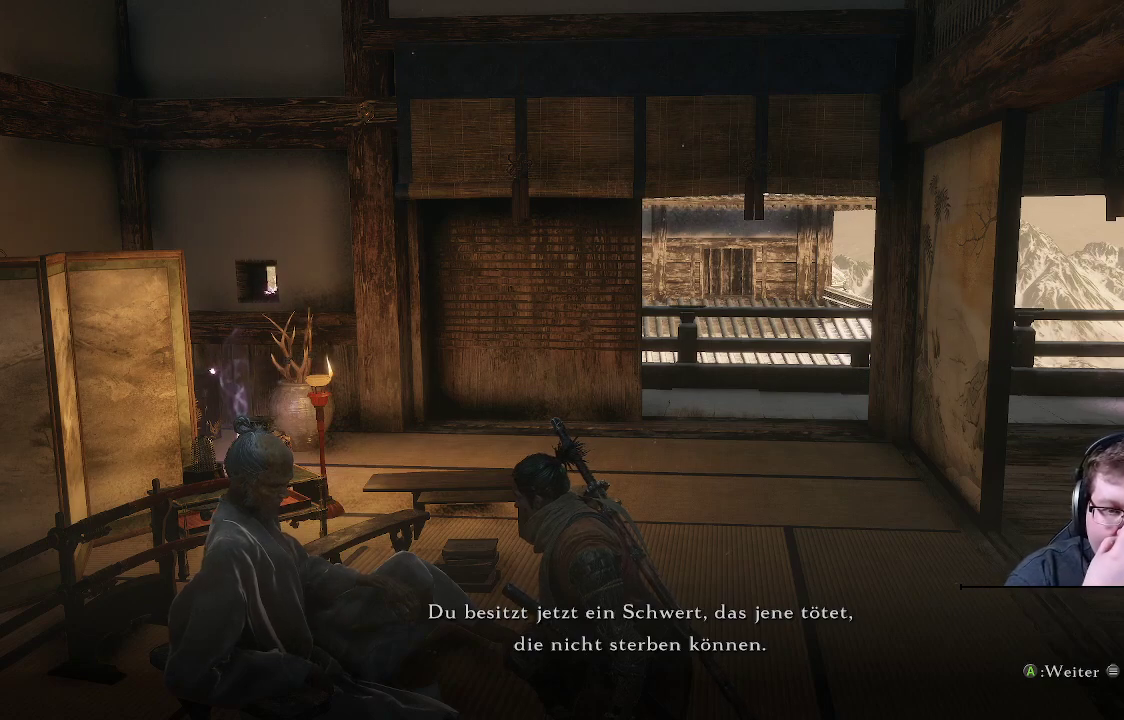
{"buttons": [], "left_stick": "center", "right_stick": "center", "events": []}
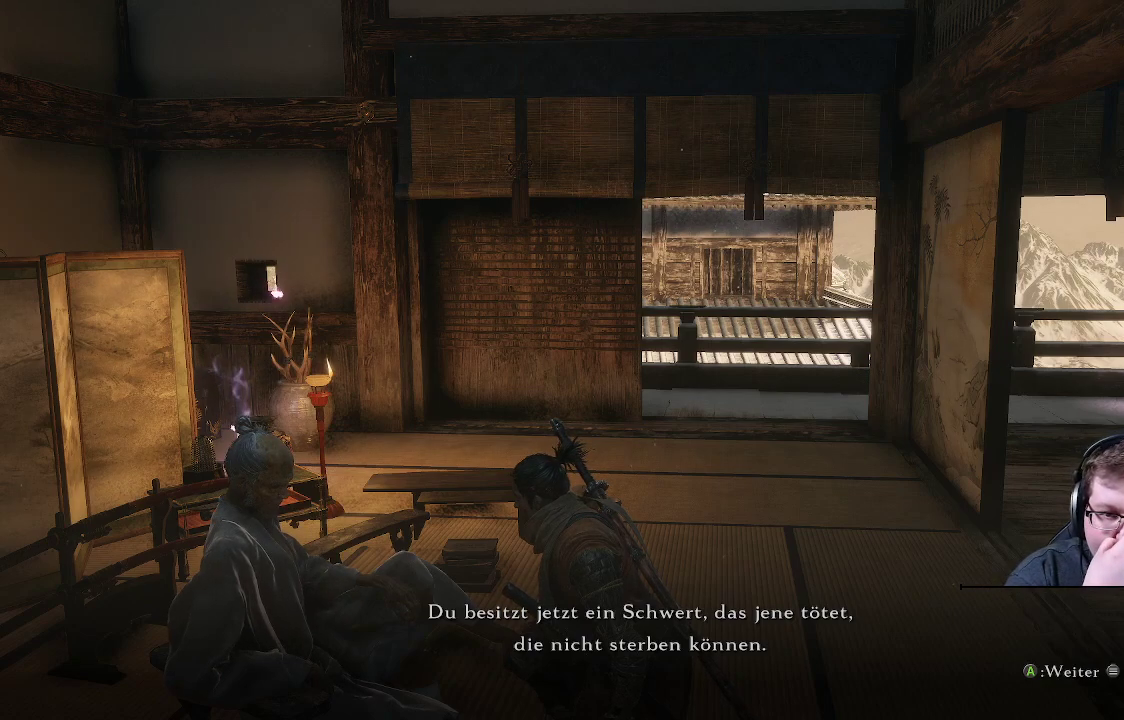
{"buttons": [], "left_stick": "center", "right_stick": "center", "events": []}
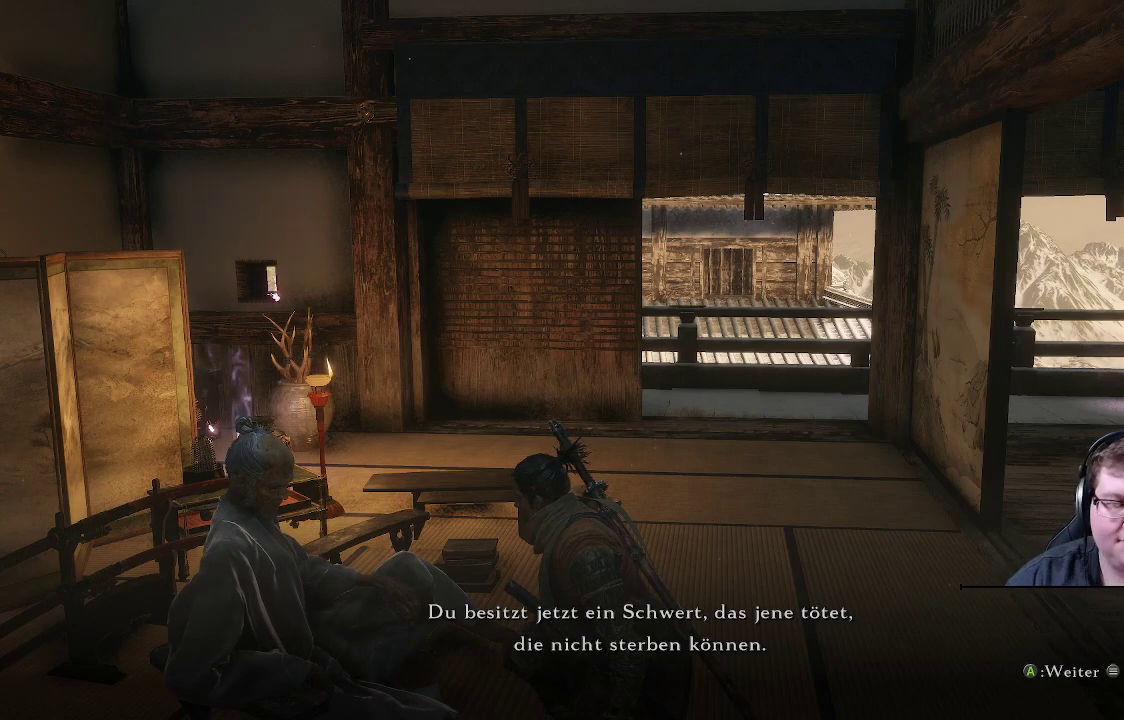
{"buttons": [], "left_stick": "center", "right_stick": "center", "events": []}
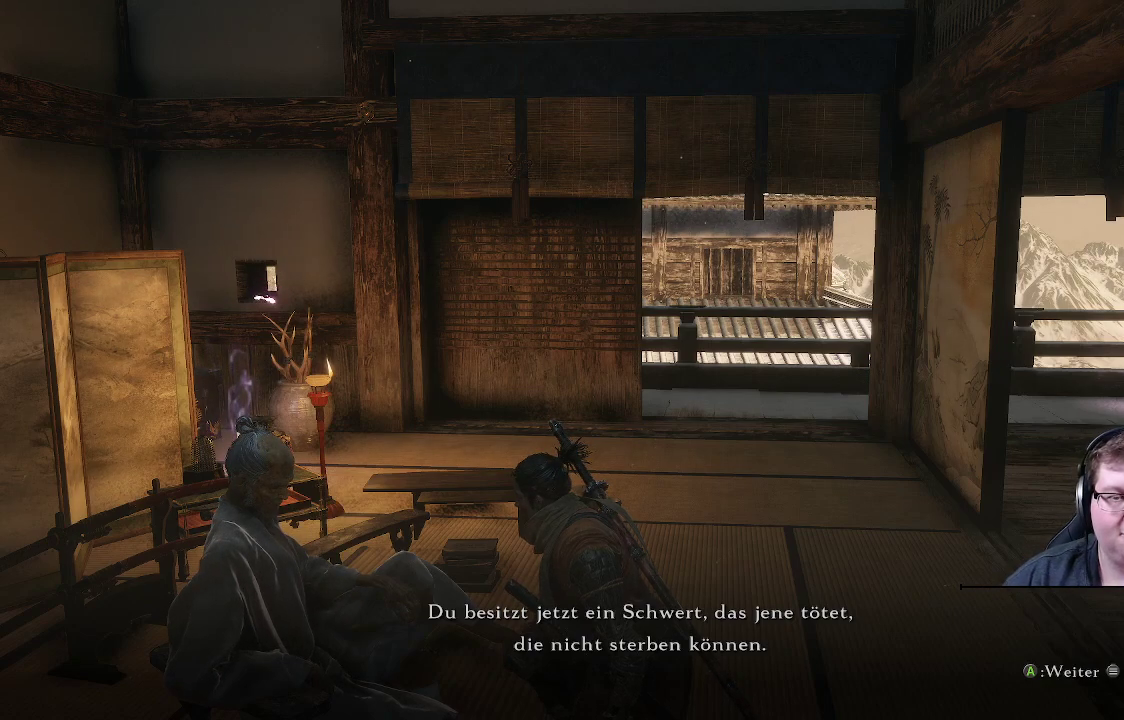
{"buttons": [], "left_stick": "center", "right_stick": "center", "events": []}
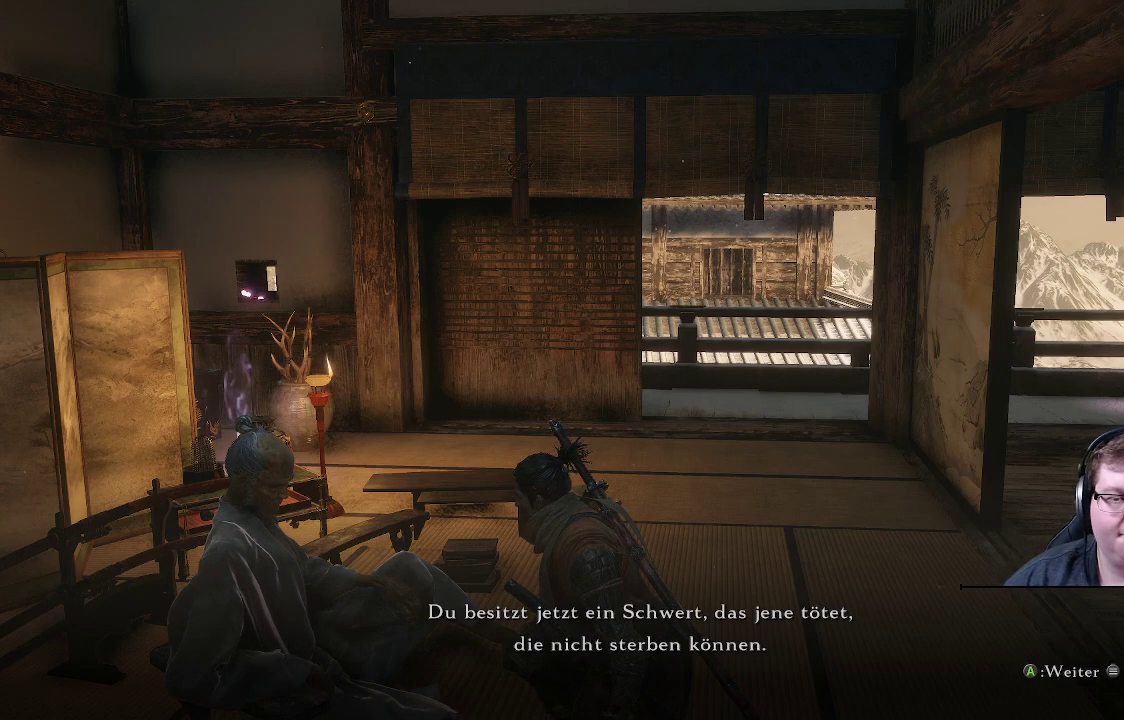
{"buttons": [], "left_stick": "center", "right_stick": "center", "events": [[217, "A", "down"], [333, "A", "up"]]}
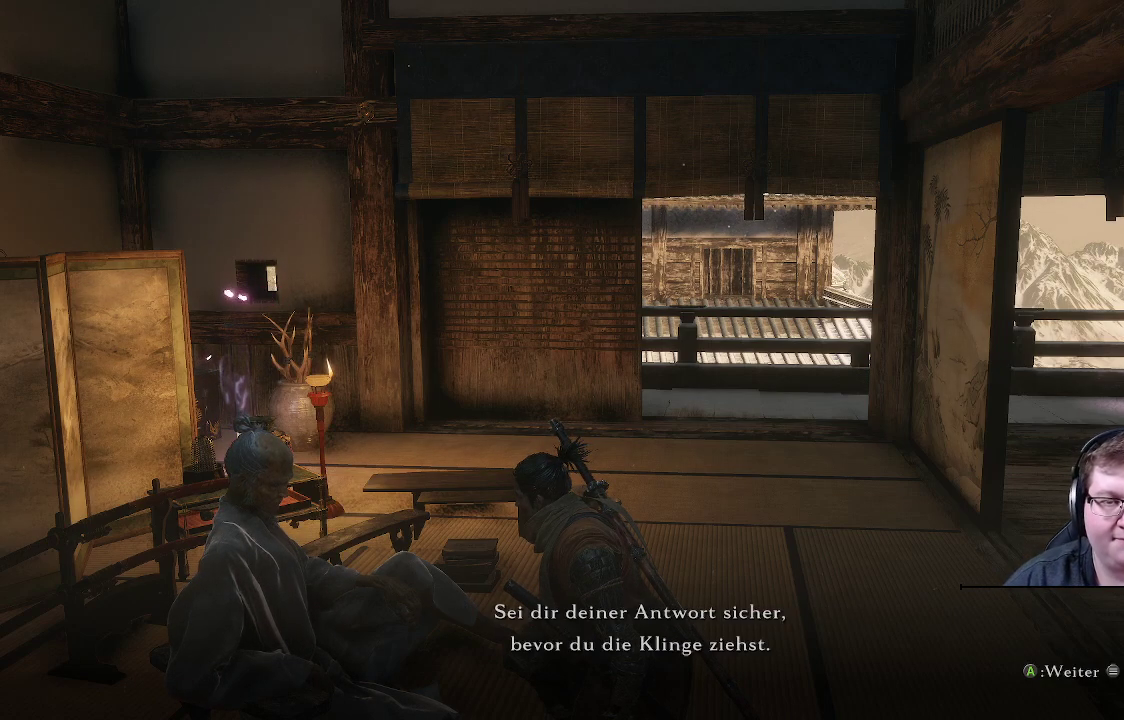
{"buttons": [], "left_stick": "center", "right_stick": "center", "events": [[250, "A", "down"], [383, "A", "up"]]}
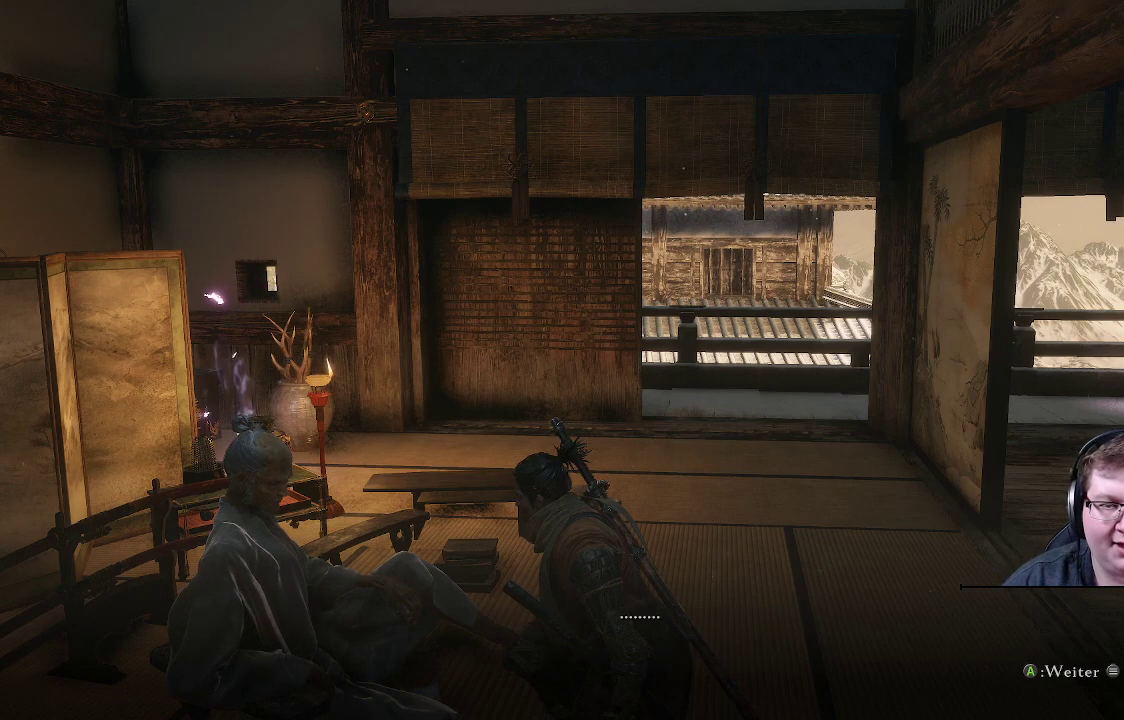
{"buttons": [], "left_stick": "up-right", "right_stick": "center", "events": [[150, "A", "down"], [267, "A", "up"], [500, "left_stick", "up-right"]]}
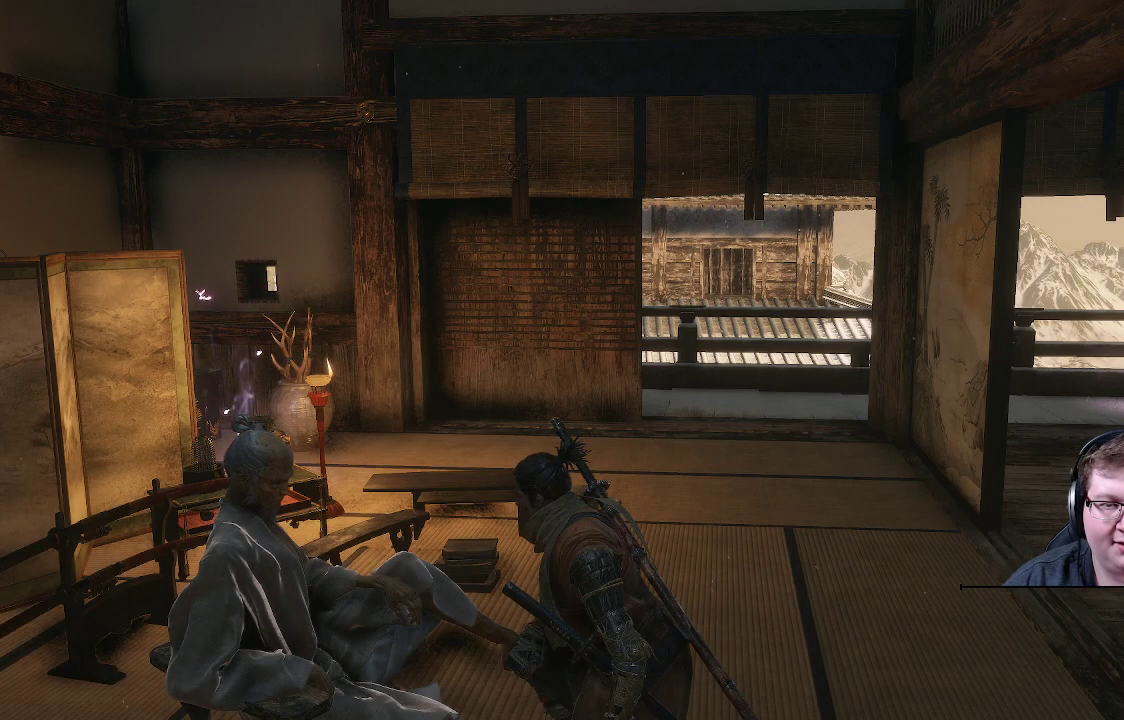
{"buttons": [], "left_stick": "up", "right_stick": "center", "events": [[367, "left_stick", "up"]]}
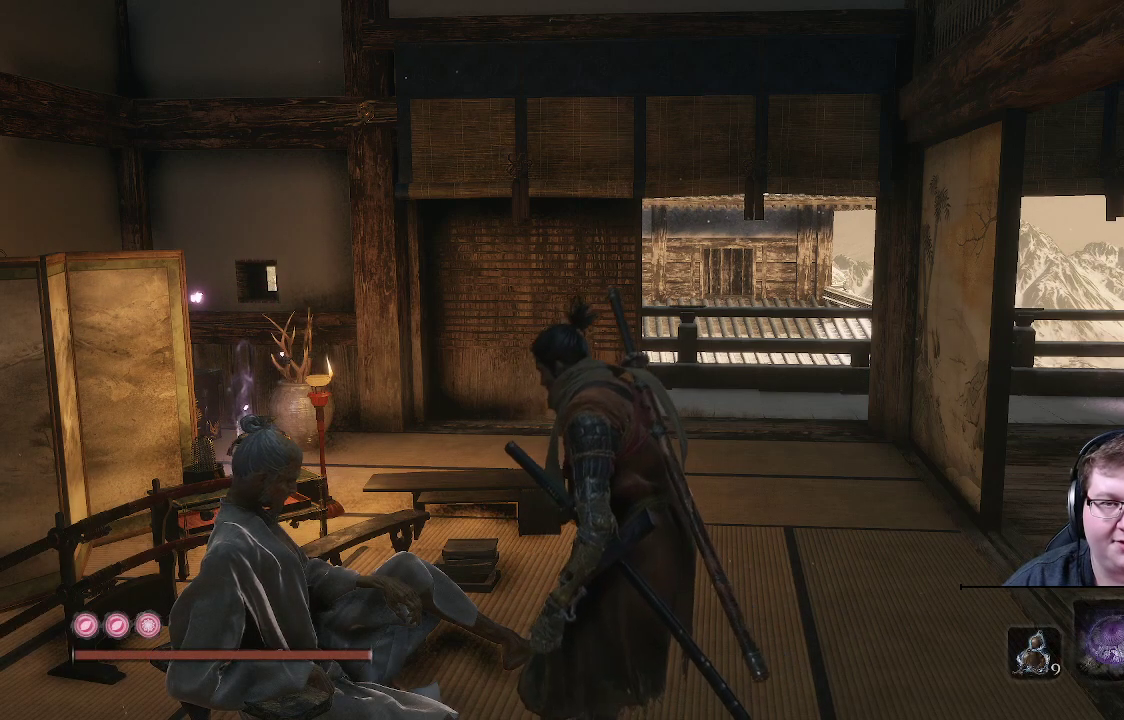
{"buttons": [], "left_stick": "up", "right_stick": "center", "events": []}
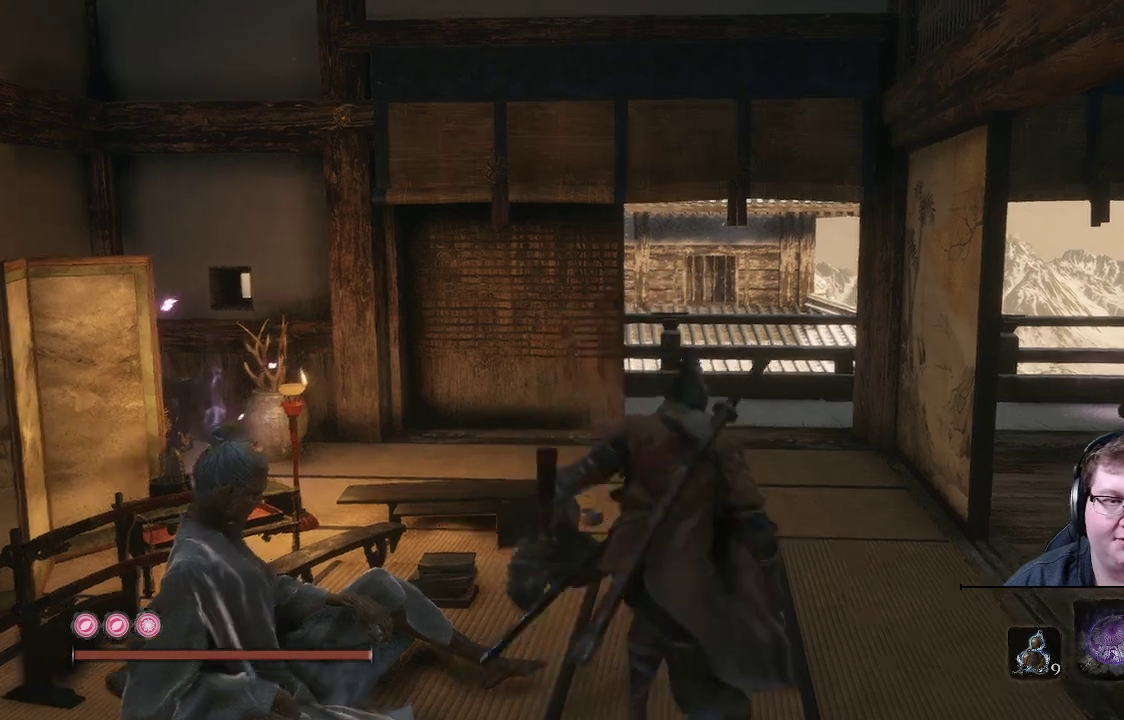
{"buttons": [], "left_stick": "up", "right_stick": "left", "events": [[367, "right_stick", "left"]]}
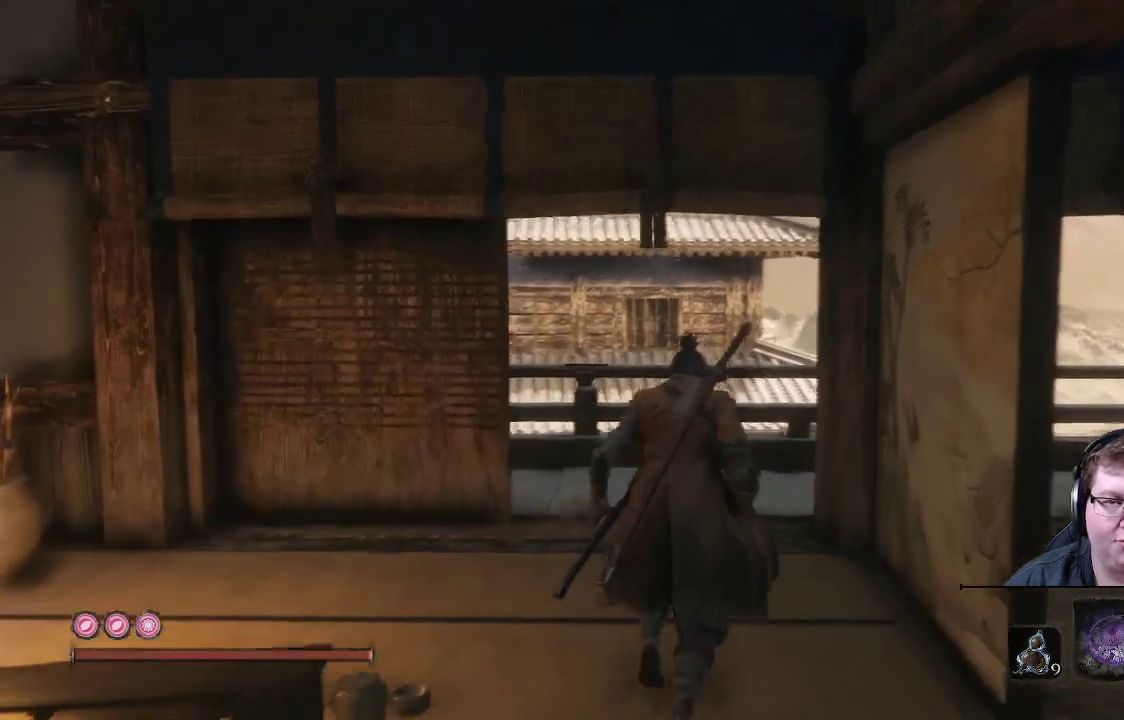
{"buttons": [], "left_stick": "up", "right_stick": "left", "events": []}
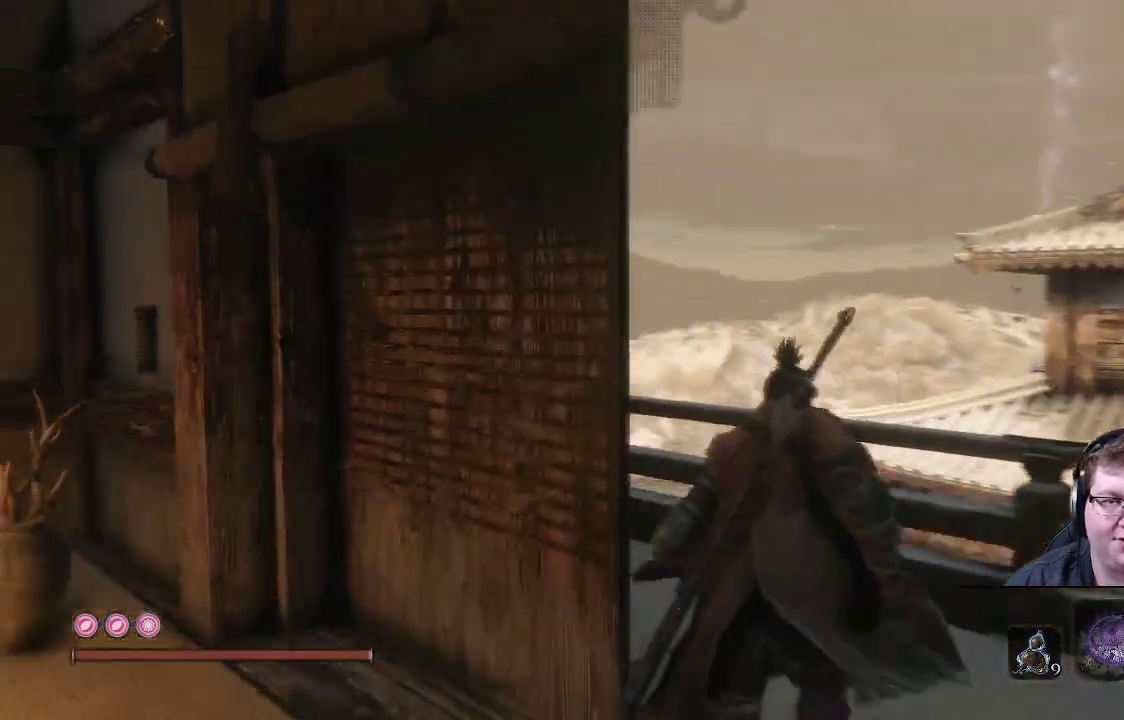
{"buttons": [], "left_stick": "up", "right_stick": "center", "events": [[367, "right_stick", "center"]]}
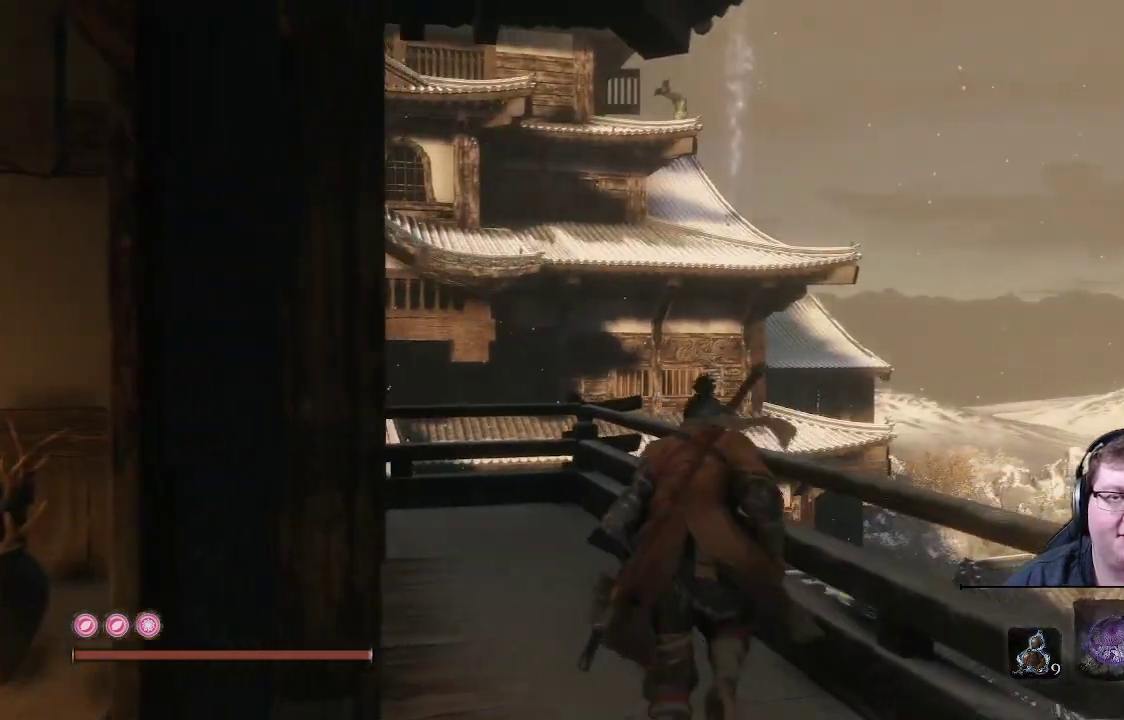
{"buttons": [], "left_stick": "up", "right_stick": "center", "events": [[217, "right_stick", "left"], [500, "right_stick", "center"]]}
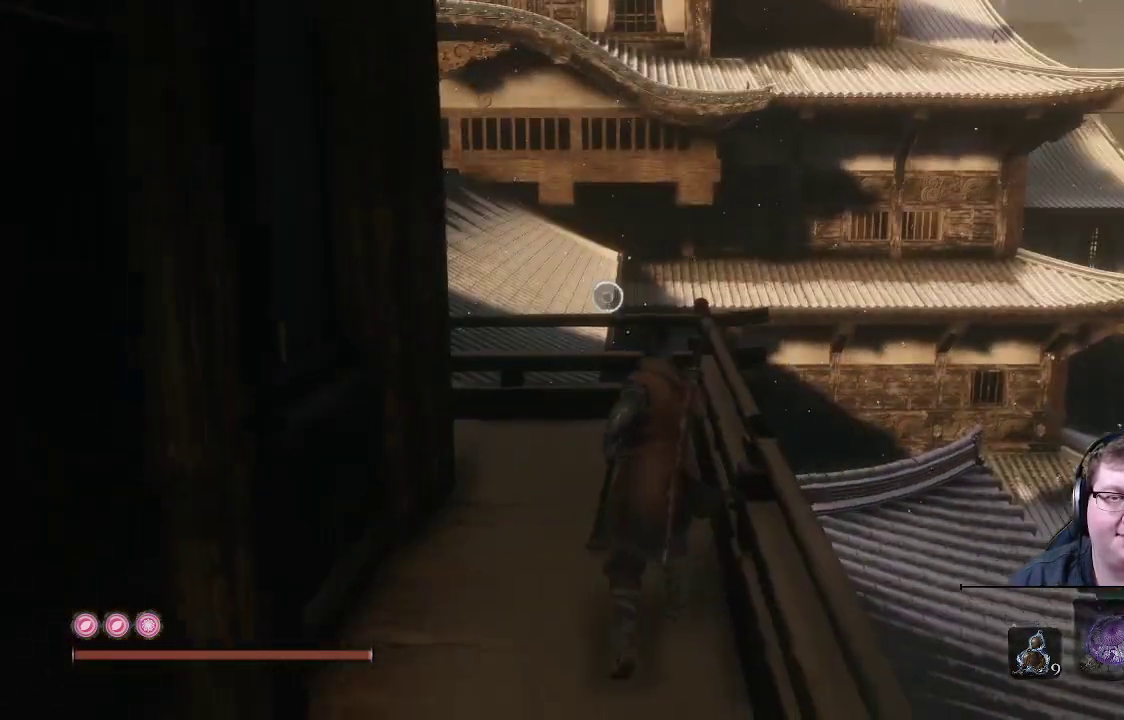
{"buttons": [], "left_stick": "up", "right_stick": "center", "events": [[200, "A", "down"], [417, "A", "up"]]}
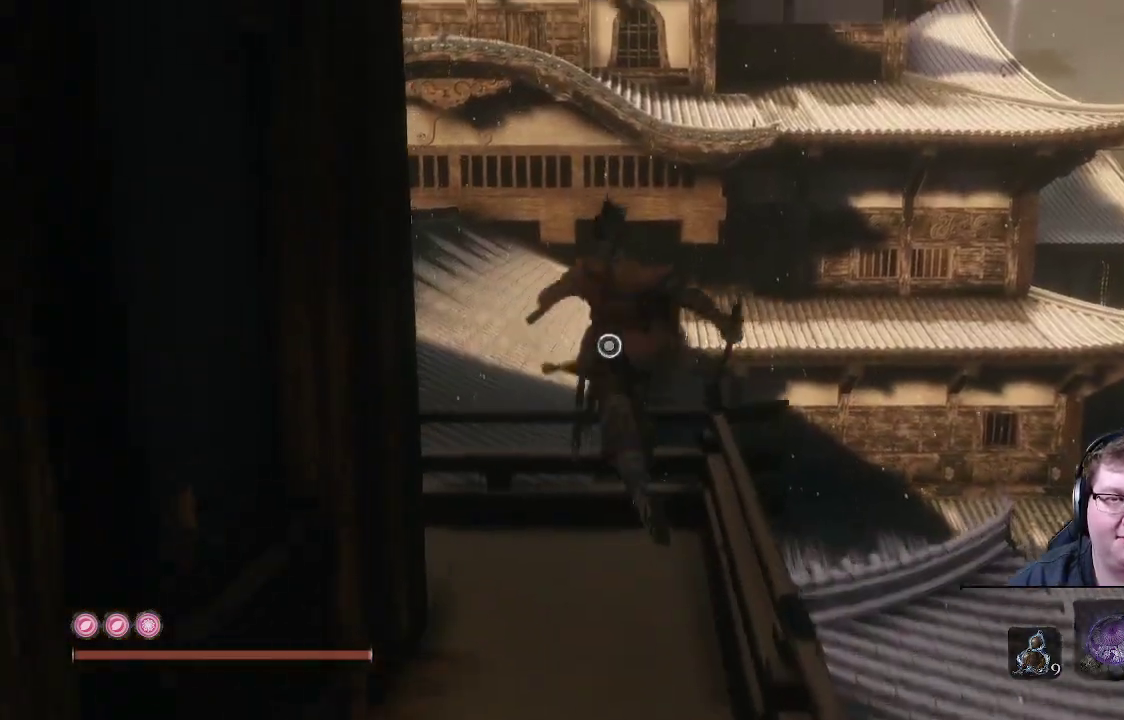
{"buttons": [], "left_stick": "up", "right_stick": "center", "events": [[133, "right_stick", "left"], [500, "right_stick", "center"]]}
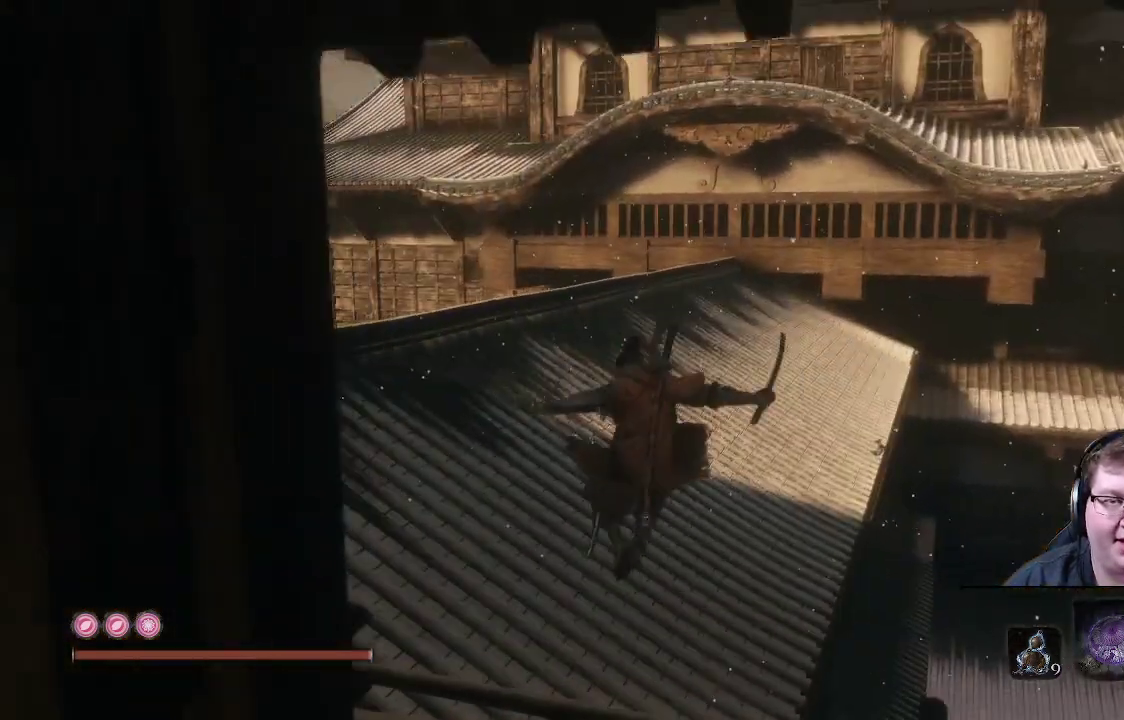
{"buttons": [], "left_stick": "up", "right_stick": "center", "events": []}
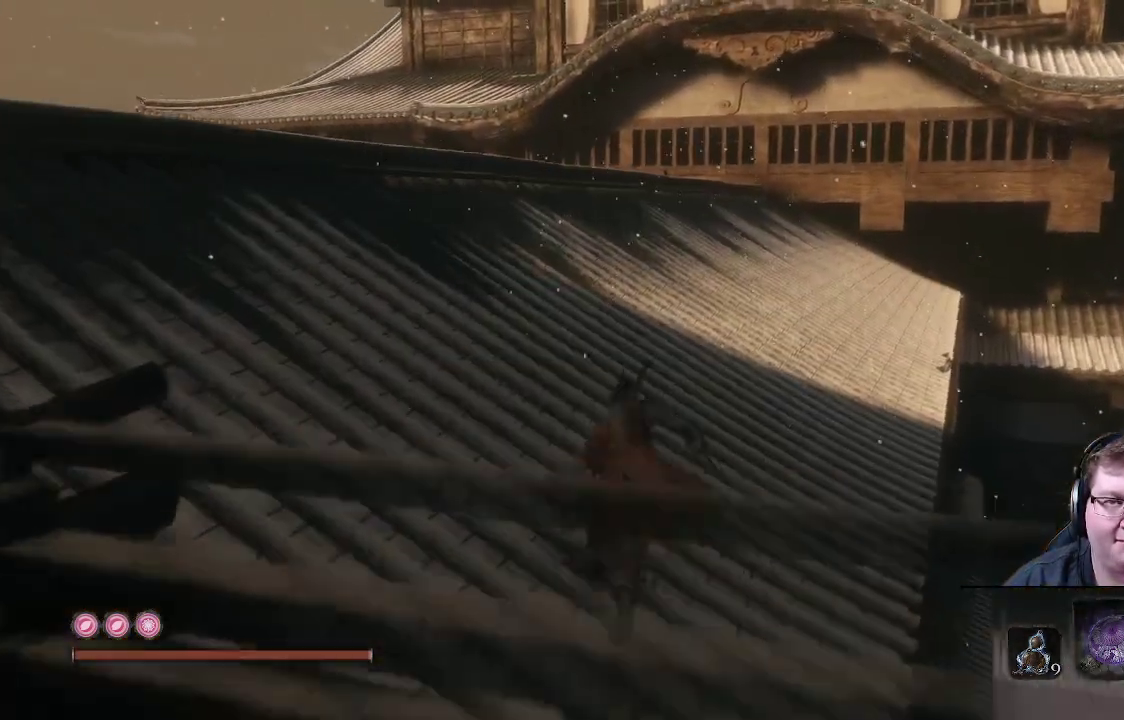
{"buttons": [], "left_stick": "up", "right_stick": "center", "events": [[150, "right_stick", "up-right"], [367, "right_stick", "center"]]}
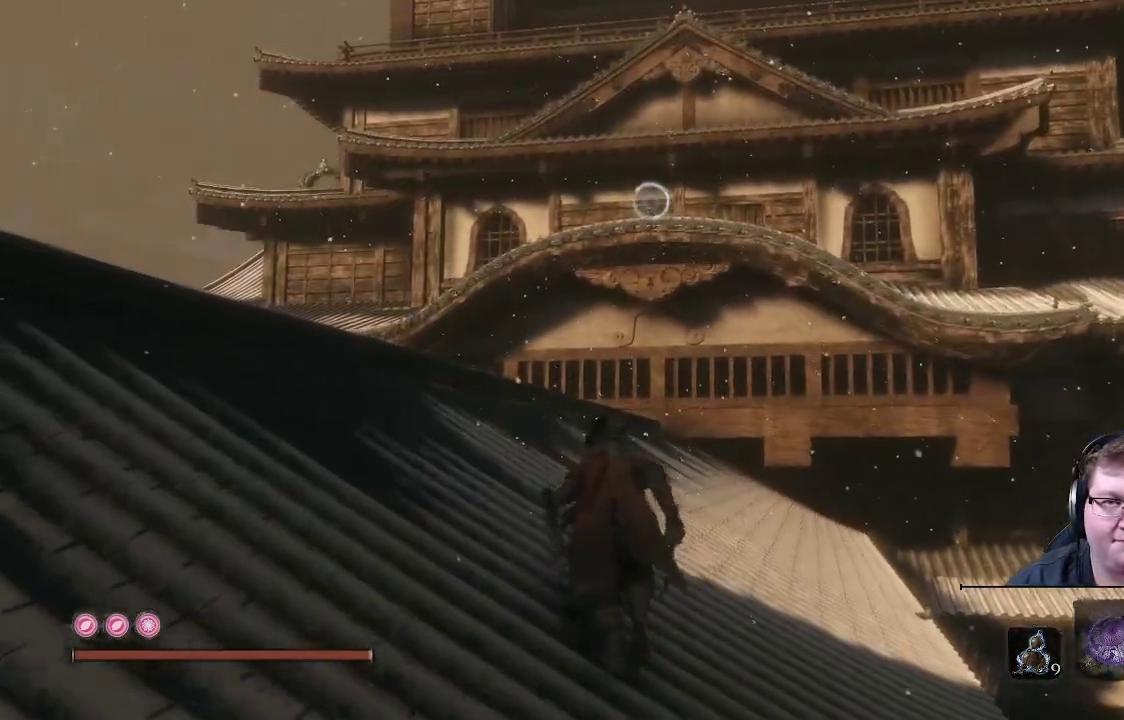
{"buttons": ["B"], "left_stick": "up", "right_stick": "center", "events": [[117, "B", "down"]]}
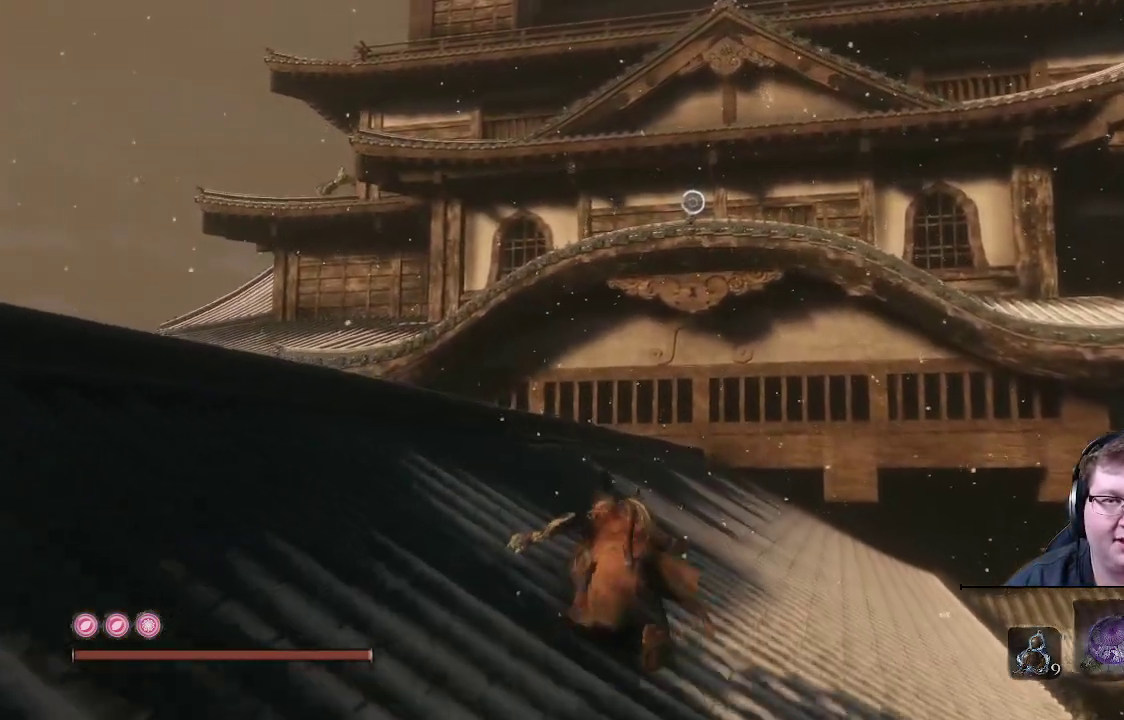
{"buttons": ["B"], "left_stick": "up", "right_stick": "center", "events": []}